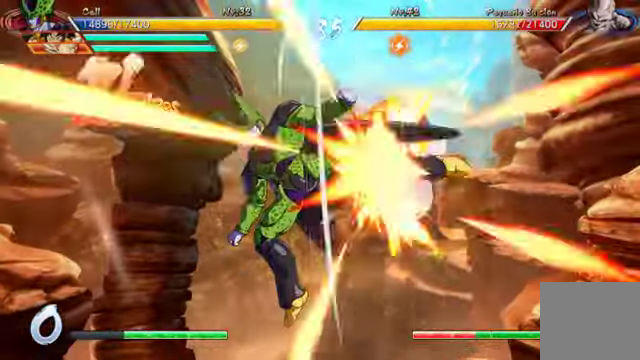
Gameplay with a controller (Xbox layout); each line is a JSON object with the inputs held at the frame after it (dt_ms = milliseconds from this image to that frame). "events" lists button and stick changes between this image and that frame as [ms after this image, input, new state], when the widget could be followed in between. Not read: L3.
{"dt_ms": 500, "buttons": [], "left_stick": "center", "right_stick": "center", "events": [[67, "DPAD_DOWN", "up"], [133, "B", "up"], [300, "R2", "down"], [467, "R2", "up"]]}
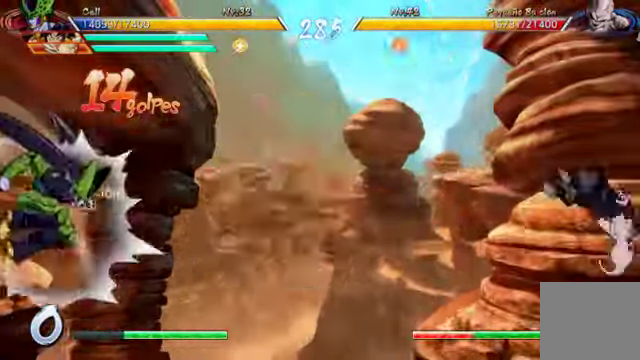
{"dt_ms": 500, "buttons": ["X"], "left_stick": "center", "right_stick": "center", "events": [[467, "X", "down"]]}
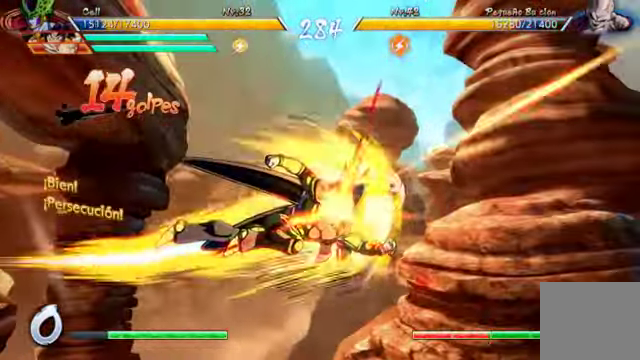
{"dt_ms": 500, "buttons": ["DPAD_DOWN"], "left_stick": "center", "right_stick": "center", "events": [[67, "X", "up"], [200, "X", "down"], [233, "X", "up"], [300, "Y", "down"], [433, "Y", "up"], [500, "DPAD_DOWN", "down"]]}
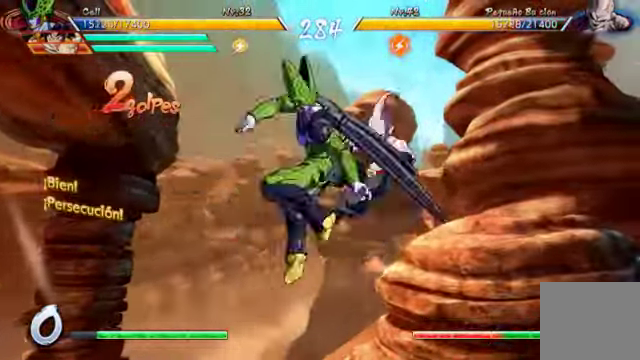
{"dt_ms": 500, "buttons": [], "left_stick": "center", "right_stick": "center"}
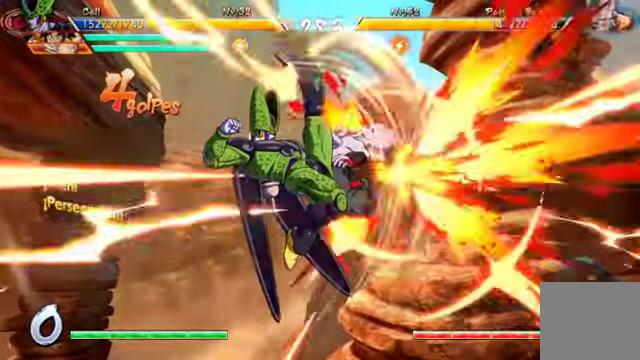
{"dt_ms": 500, "buttons": ["B", "Y"], "left_stick": "center", "right_stick": "center", "events": [[466, "B", "down"], [466, "Y", "down"]]}
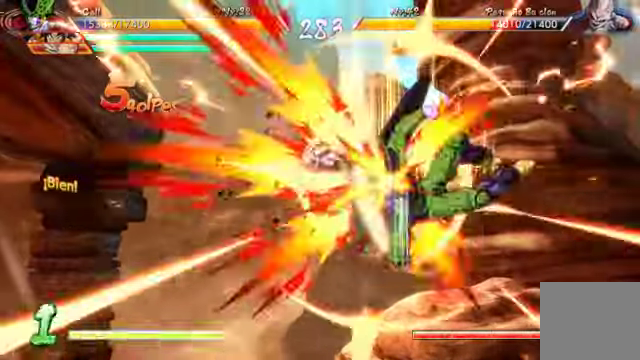
{"dt_ms": 500, "buttons": [], "left_stick": "center", "right_stick": "center", "events": [[100, "B", "up"], [100, "Y", "up"], [133, "B", "down"], [133, "Y", "down"], [266, "B", "up"], [266, "Y", "up"], [300, "B", "down"], [300, "Y", "down"], [433, "B", "up"], [433, "Y", "up"]]}
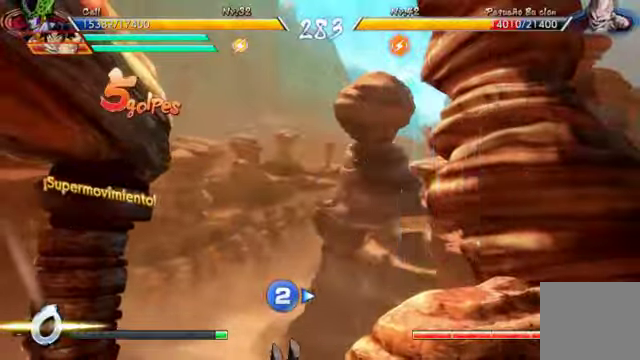
{"dt_ms": 500, "buttons": [], "left_stick": "center", "right_stick": "center", "events": []}
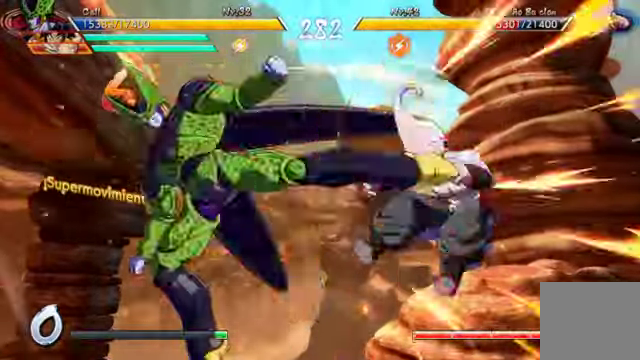
{"dt_ms": 500, "buttons": [], "left_stick": "center", "right_stick": "center", "events": []}
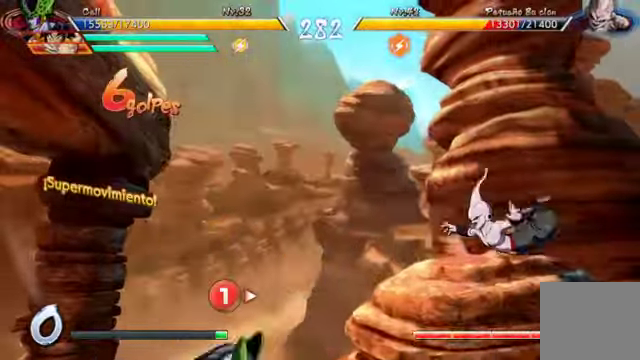
{"dt_ms": 500, "buttons": ["Y"], "left_stick": "center", "right_stick": "center", "events": [[366, "DPAD_LEFT", "down"], [433, "Y", "down"], [466, "DPAD_LEFT", "up"]]}
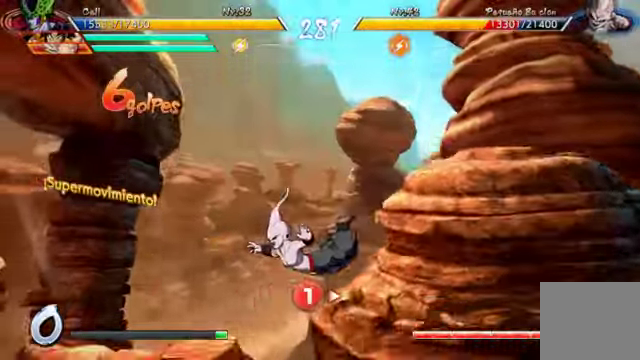
{"dt_ms": 500, "buttons": ["DPAD_LEFT"], "left_stick": "center", "right_stick": "center", "events": [[66, "Y", "up"], [466, "DPAD_LEFT", "down"]]}
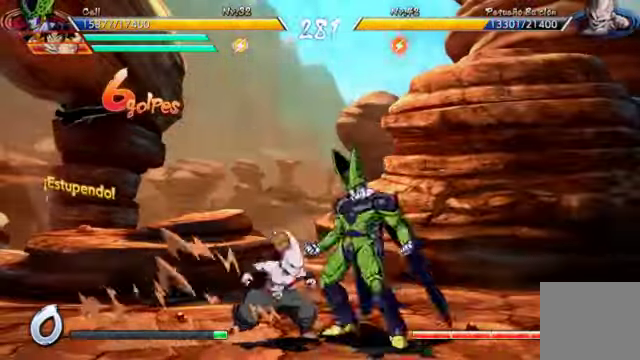
{"dt_ms": 500, "buttons": ["Y"], "left_stick": "center", "right_stick": "center", "events": [[33, "DPAD_DOWN", "down"], [66, "DPAD_LEFT", "up"], [100, "DPAD_RIGHT", "down"], [100, "Y", "down"], [200, "Y", "up"], [233, "DPAD_RIGHT", "up"], [300, "Y", "down"], [366, "DPAD_DOWN", "up"], [366, "Y", "up"], [433, "Y", "down"]]}
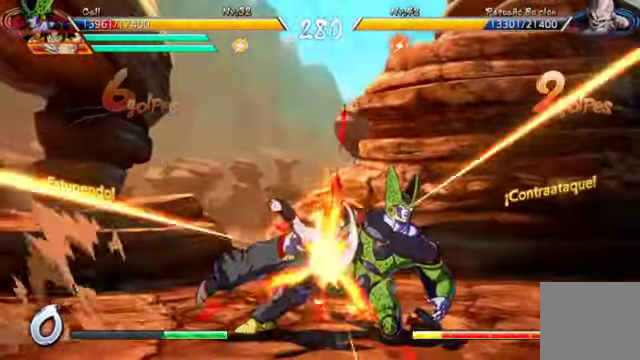
{"dt_ms": 500, "buttons": ["DPAD_DOWN", "DPAD_RIGHT"], "left_stick": "center", "right_stick": "center", "events": [[66, "Y", "up"], [100, "DPAD_RIGHT", "down"], [200, "DPAD_DOWN", "down"], [233, "B", "down"], [366, "B", "up"]]}
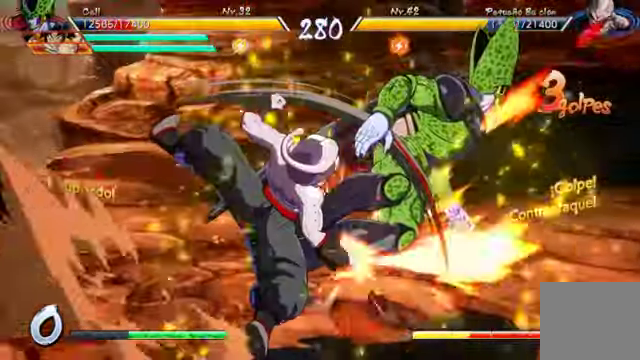
{"dt_ms": 500, "buttons": ["DPAD_DOWN"], "left_stick": "center", "right_stick": "center", "events": [[133, "B", "down"], [233, "B", "up"], [300, "A", "down"], [366, "A", "up"], [366, "B", "down"], [366, "DPAD_RIGHT", "up"], [500, "B", "up"]]}
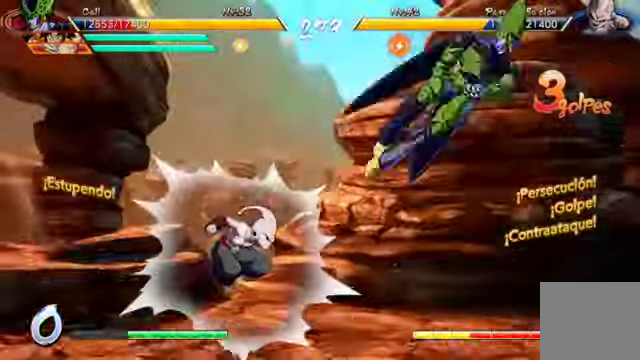
{"dt_ms": 500, "buttons": ["A", "DPAD_LEFT"], "left_stick": "center", "right_stick": "center", "events": [[33, "DPAD_DOWN", "up"], [33, "DPAD_RIGHT", "down"], [66, "A", "down"], [66, "DPAD_RIGHT", "up"], [66, "left_stick", "down-left"], [100, "B", "down"], [133, "A", "up"], [166, "DPAD_LEFT", "down"], [166, "left_stick", "center"], [200, "B", "up"], [300, "A", "down"], [333, "B", "down"], [366, "A", "up"], [433, "B", "up"], [500, "A", "down"]]}
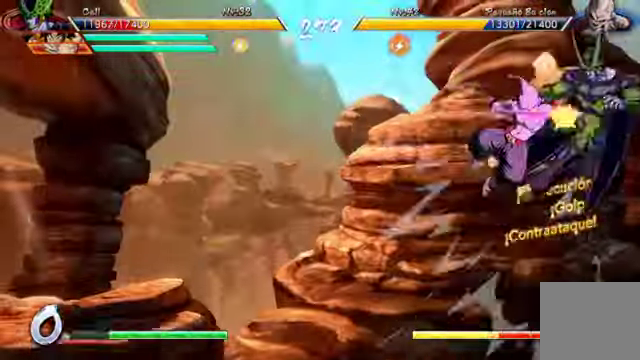
{"dt_ms": 500, "buttons": ["A", "B", "DPAD_LEFT"], "left_stick": "center", "right_stick": "center"}
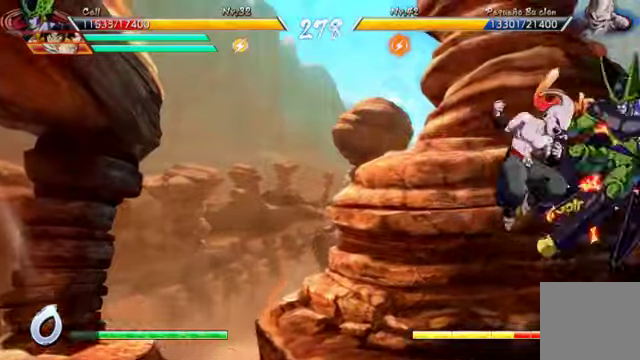
{"dt_ms": 500, "buttons": ["B", "DPAD_LEFT"], "left_stick": "center", "right_stick": "center"}
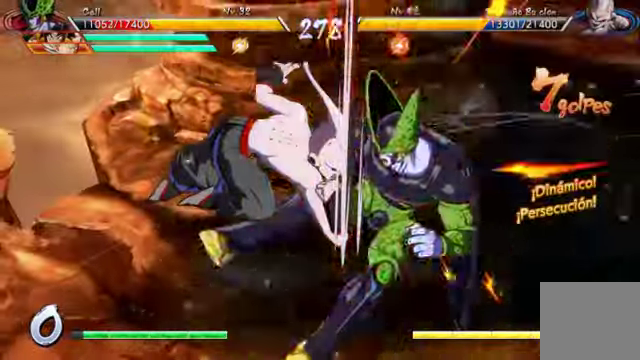
{"dt_ms": 500, "buttons": ["B", "DPAD_LEFT"], "left_stick": "center", "right_stick": "center", "events": [[167, "A", "down"], [167, "B", "up"], [267, "B", "down"], [300, "A", "up"]]}
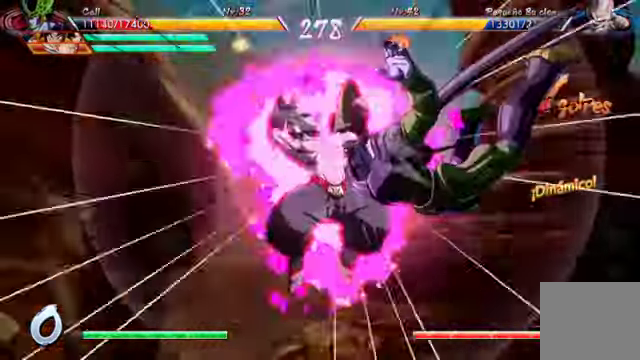
{"dt_ms": 1000, "buttons": ["B", "DPAD_LEFT"], "left_stick": "center", "right_stick": "center"}
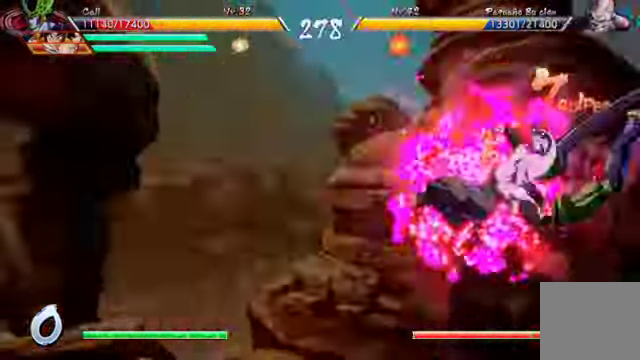
{"dt_ms": 500, "buttons": ["B", "DPAD_LEFT"], "left_stick": "center", "right_stick": "center"}